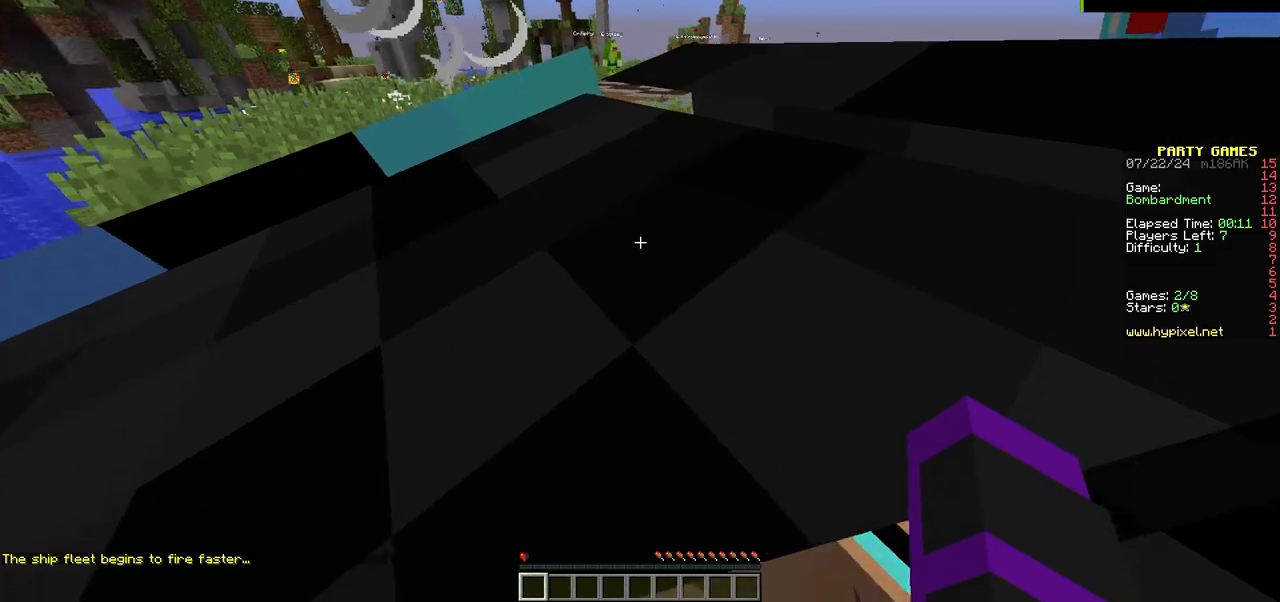
Gameplay with keyboard and mouse; each line is a JSON object with the keys and mouse buttons held at the frame after it. "events" lists presses ("down") and releases ("up") of "a", "d", "s", "w", "mouse_left" and "mouse_right" between this image and that frame as [ms after this image, input, new state], when the widget could be followed in between. "mouse_left", "mouse_right" = the "left", "right" buttons of the "mouse" list. No other keys are recorded. Fast repeated clicks can show as one long hold. Mouse movement is not recorded.
{"keys": ["w"], "mouse": [], "events": [[150, "w", "down"]]}
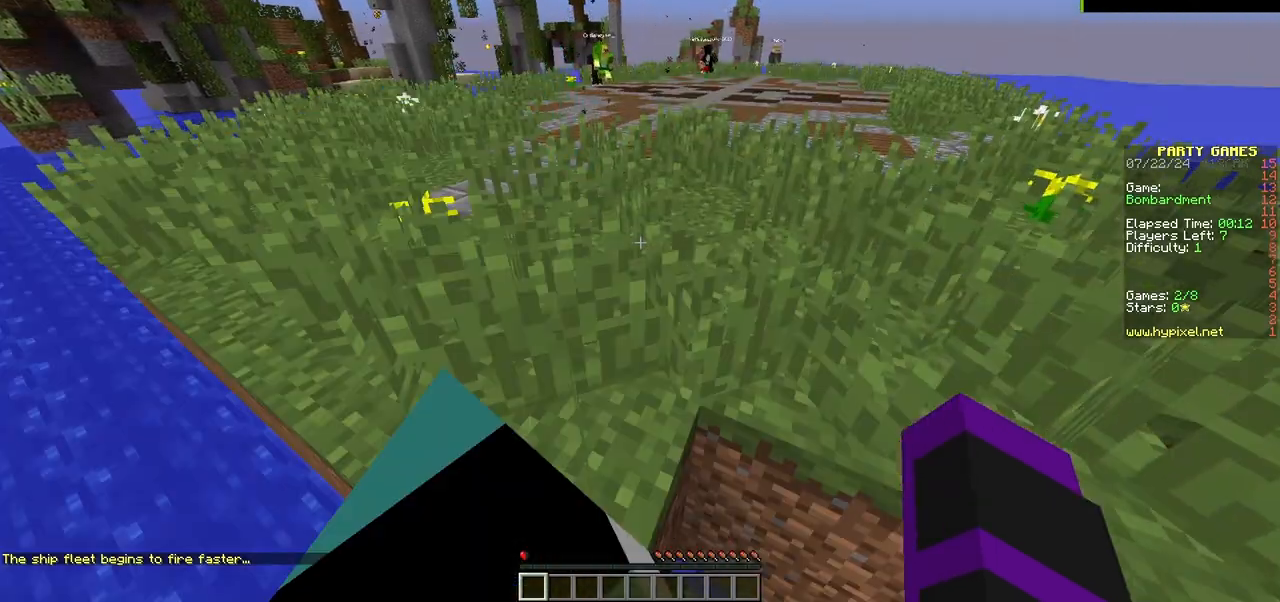
{"keys": ["a"], "mouse": [], "events": [[317, "a", "down"], [400, "w", "up"]]}
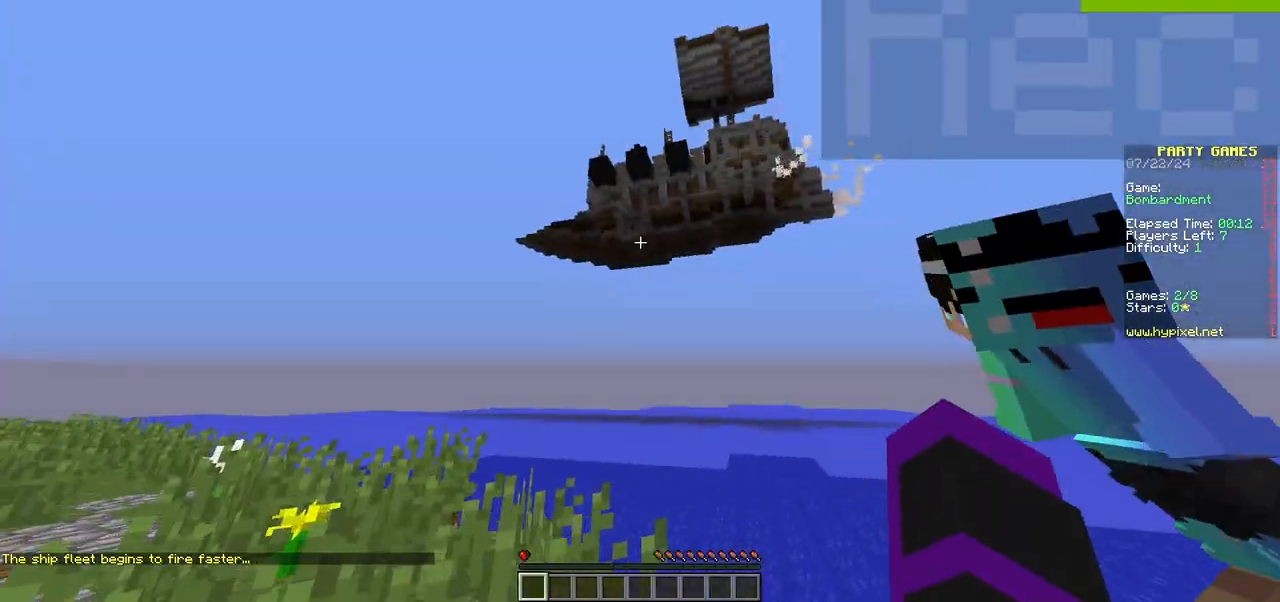
{"keys": ["d"], "mouse": [], "events": [[400, "a", "up"], [483, "d", "down"]]}
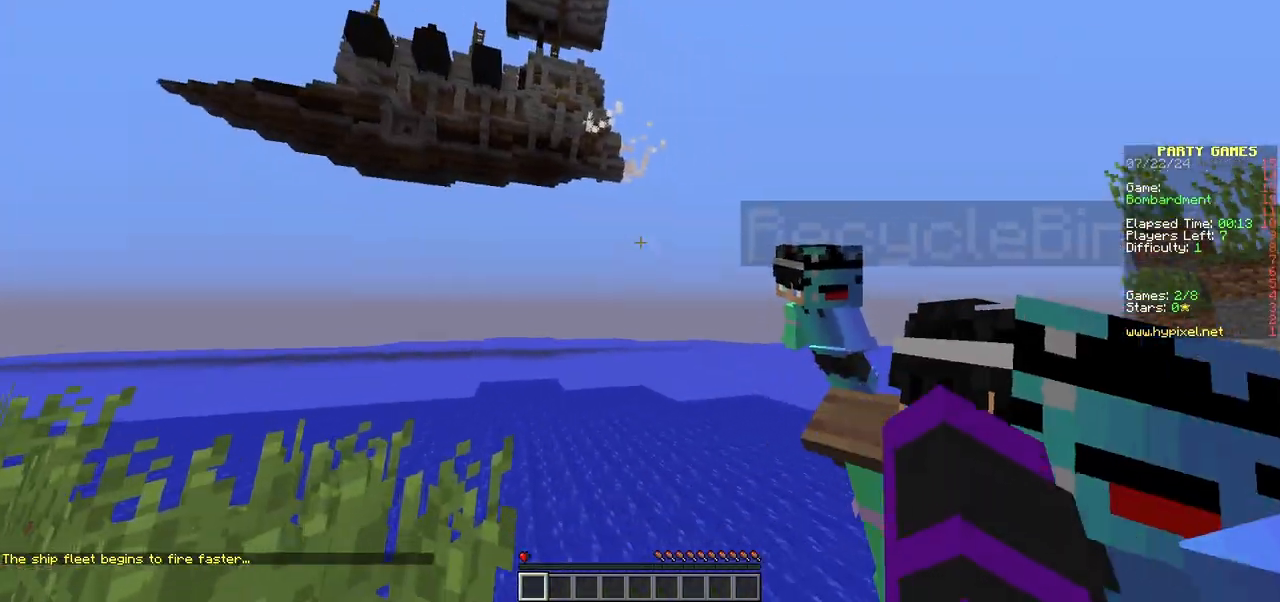
{"keys": [], "mouse": [], "events": [[67, "w", "down"], [317, "d", "up"], [383, "w", "up"]]}
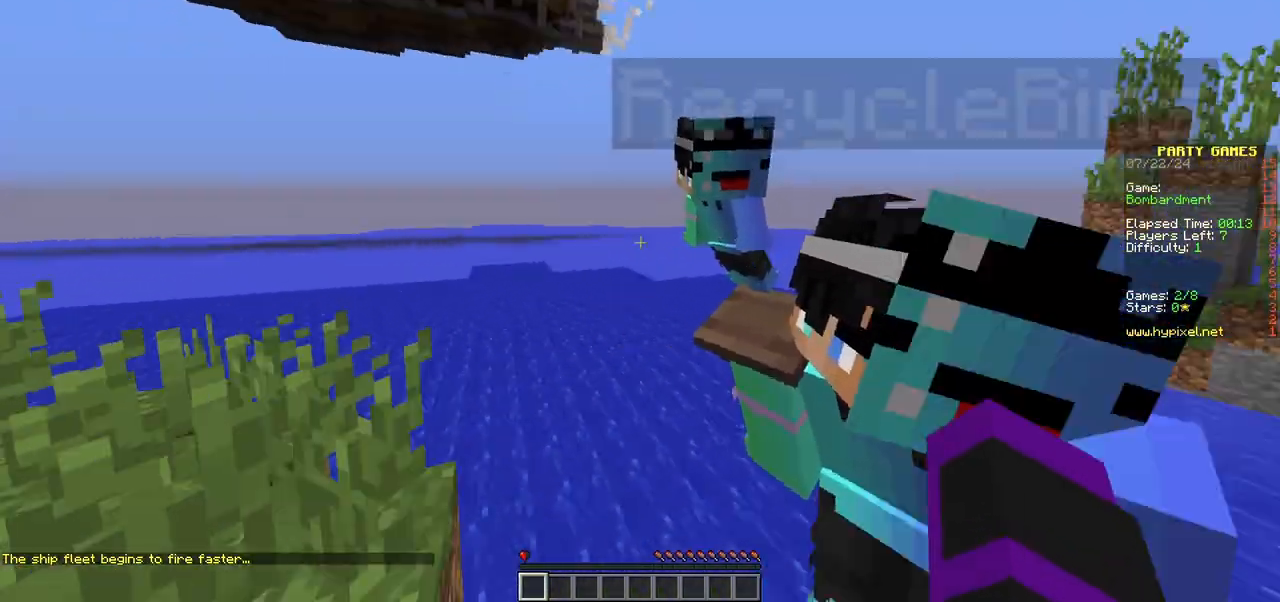
{"keys": ["w"], "mouse": [], "events": [[317, "w", "down"]]}
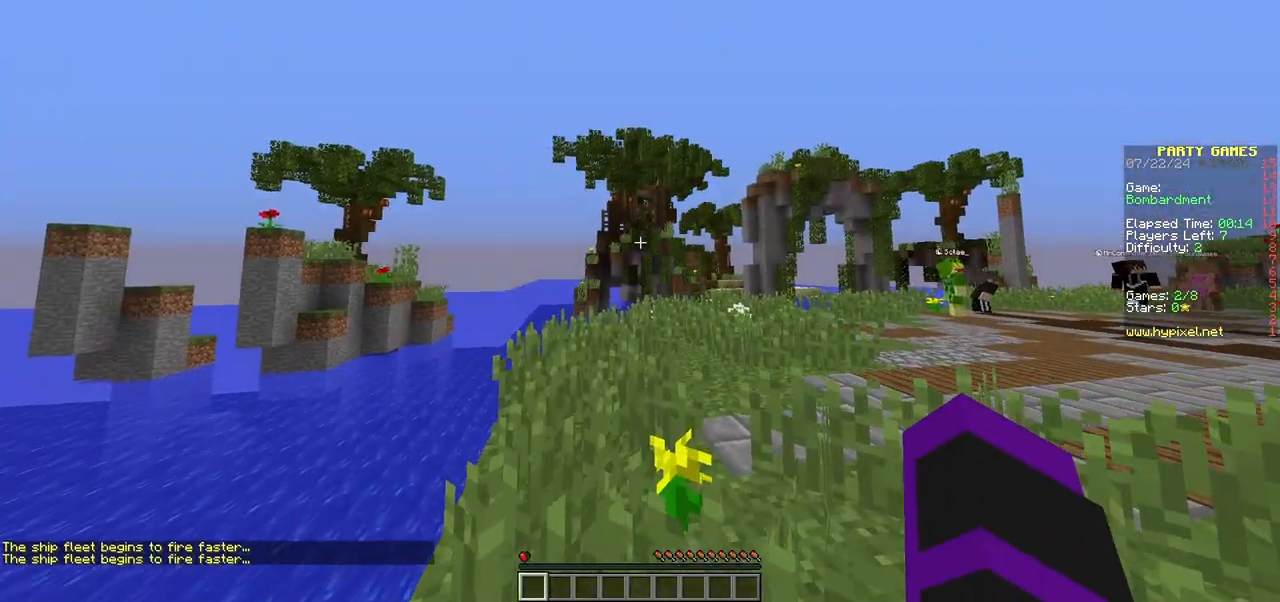
{"keys": ["a", "w"], "mouse": [], "events": [[317, "a", "down"]]}
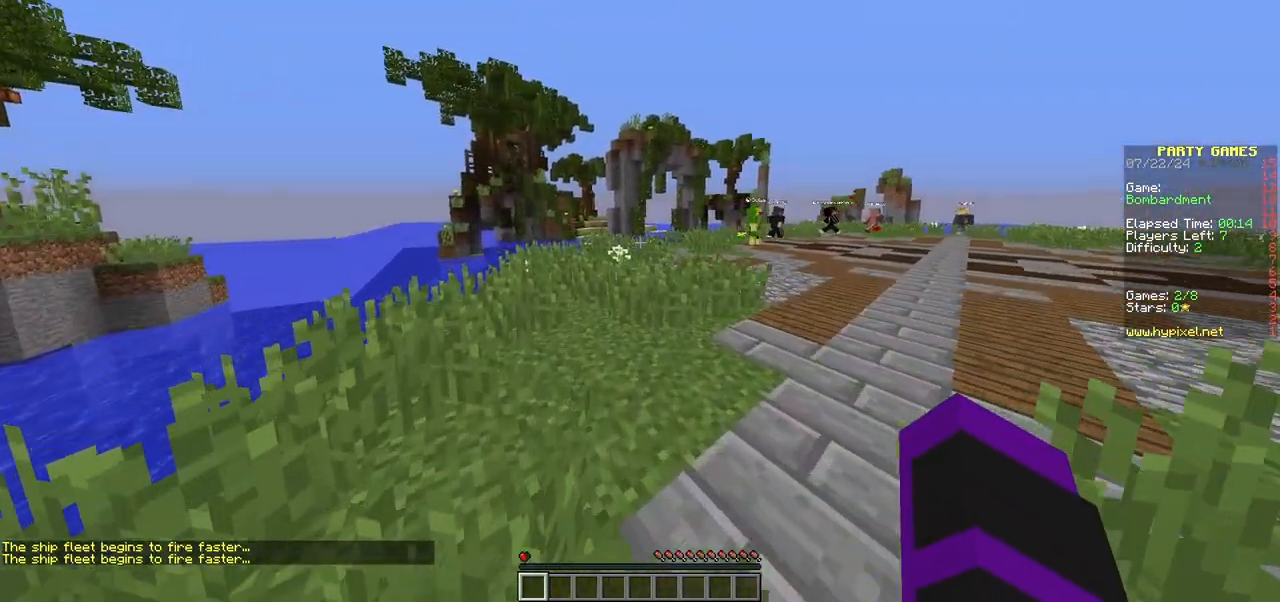
{"keys": ["a", "s"], "mouse": [], "events": [[233, "w", "up"], [467, "s", "down"]]}
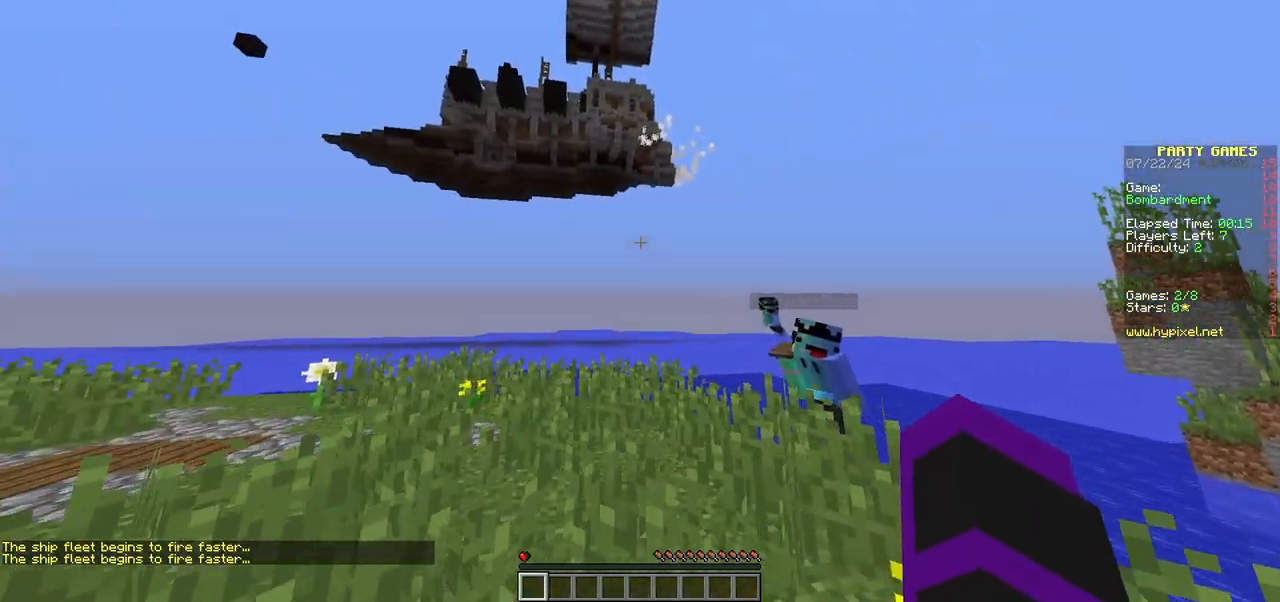
{"keys": ["a"], "mouse": [], "events": [[350, "s", "up"]]}
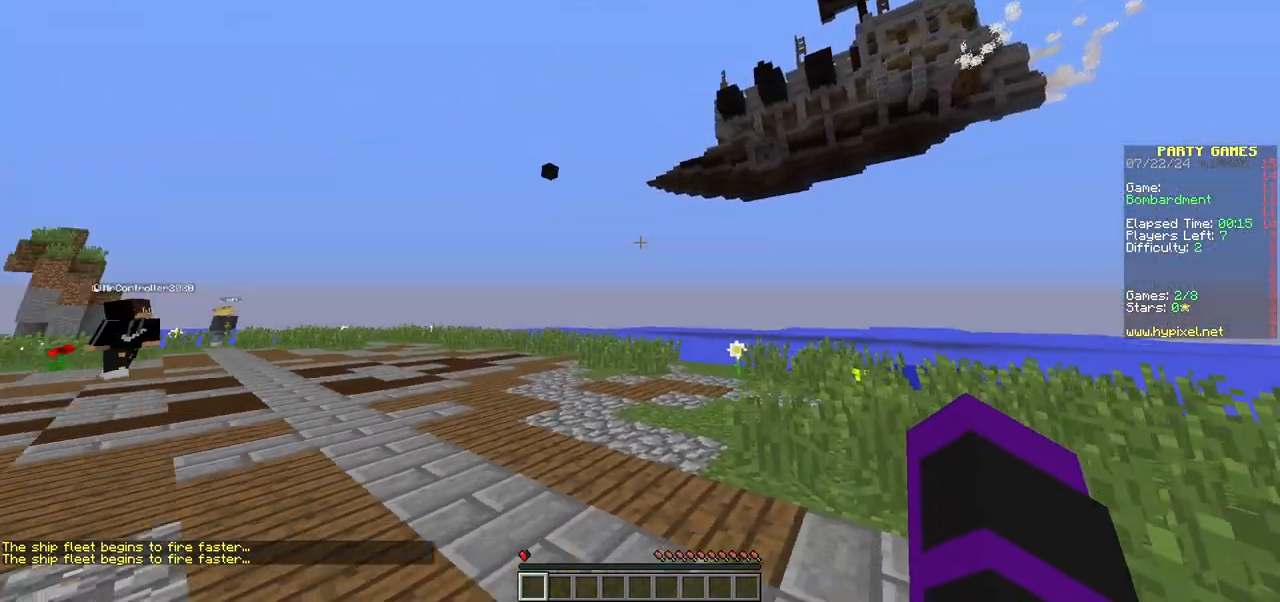
{"keys": ["a", "w"], "mouse": [], "events": [[50, "w", "down"]]}
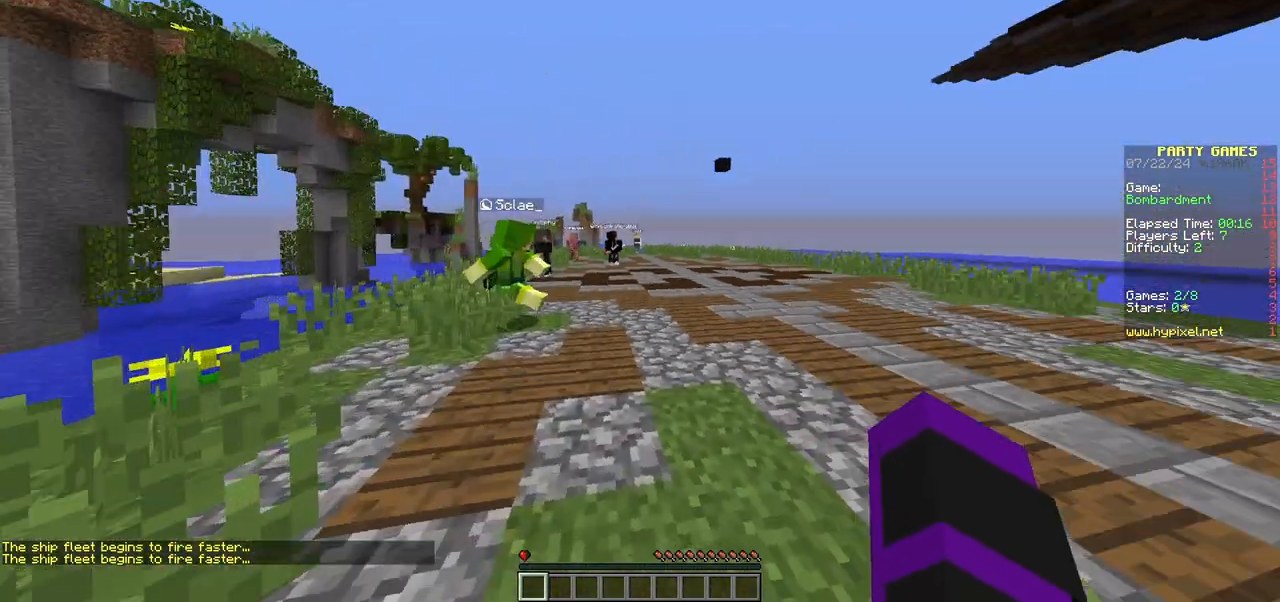
{"keys": ["a"], "mouse": [], "events": [[167, "w", "up"]]}
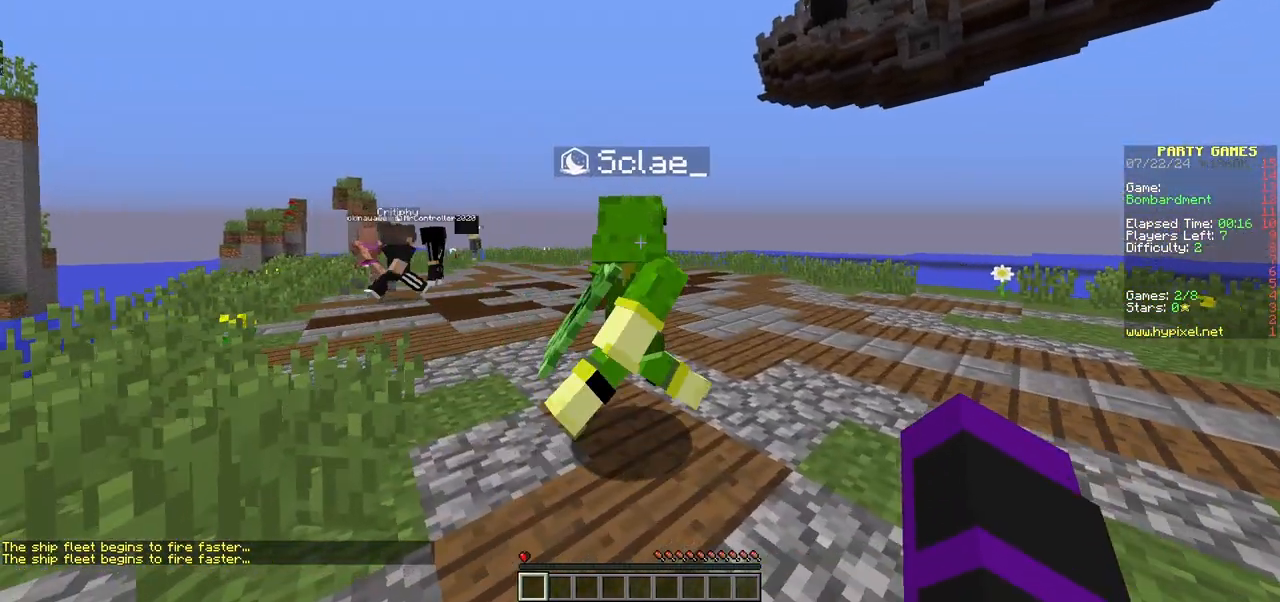
{"keys": [], "mouse": [], "events": [[17, "a", "up"]]}
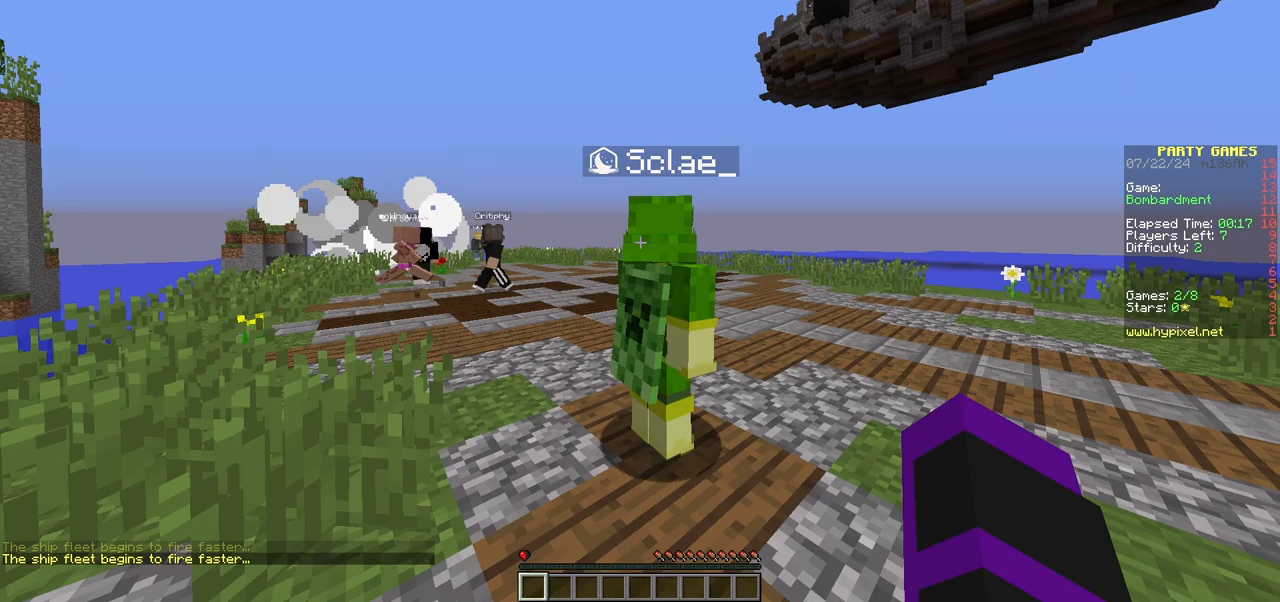
{"keys": ["a"], "mouse": [], "events": [[333, "a", "down"]]}
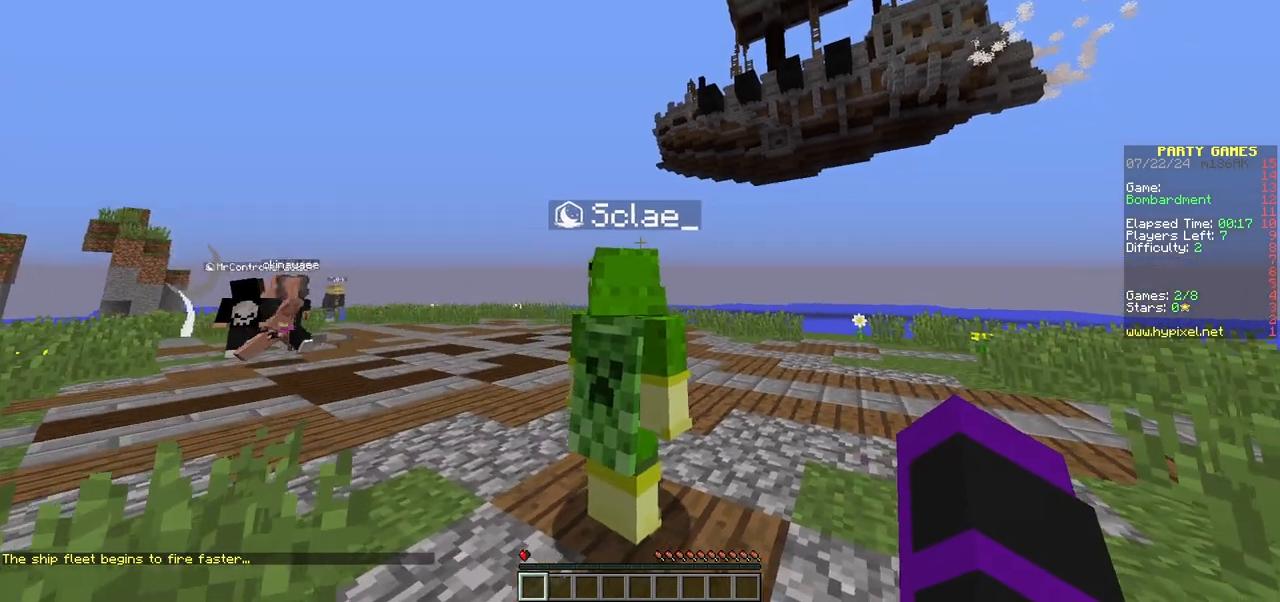
{"keys": ["a", "w"], "mouse": [], "events": [[100, "w", "down"]]}
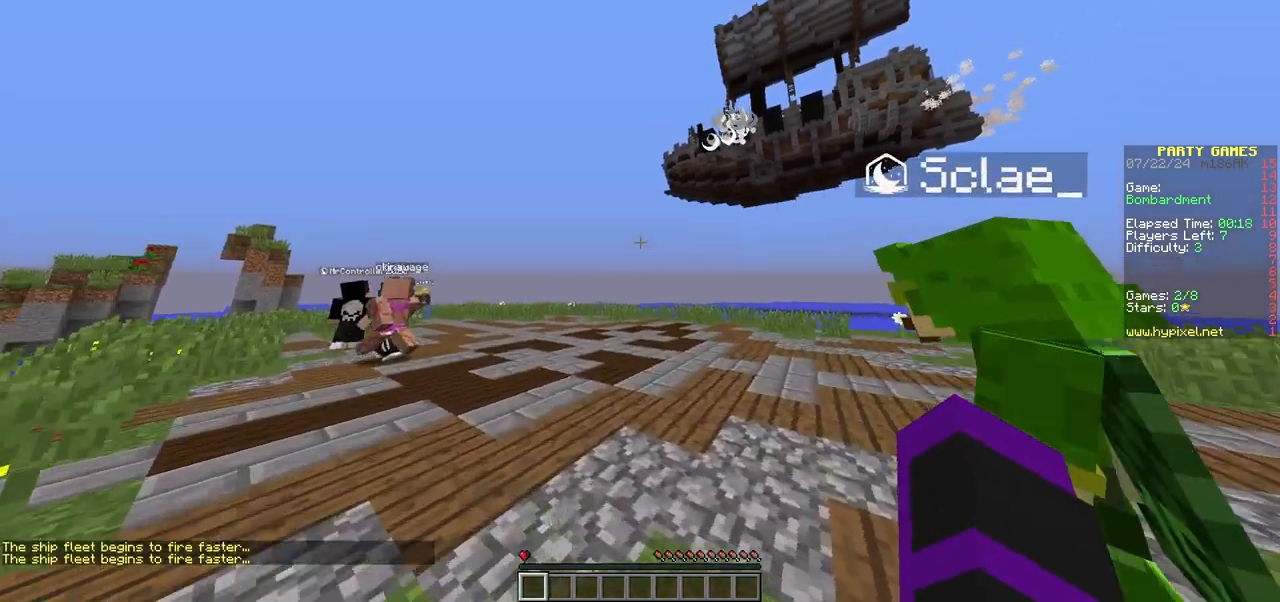
{"keys": ["a"], "mouse": [], "events": [[83, "w", "up"]]}
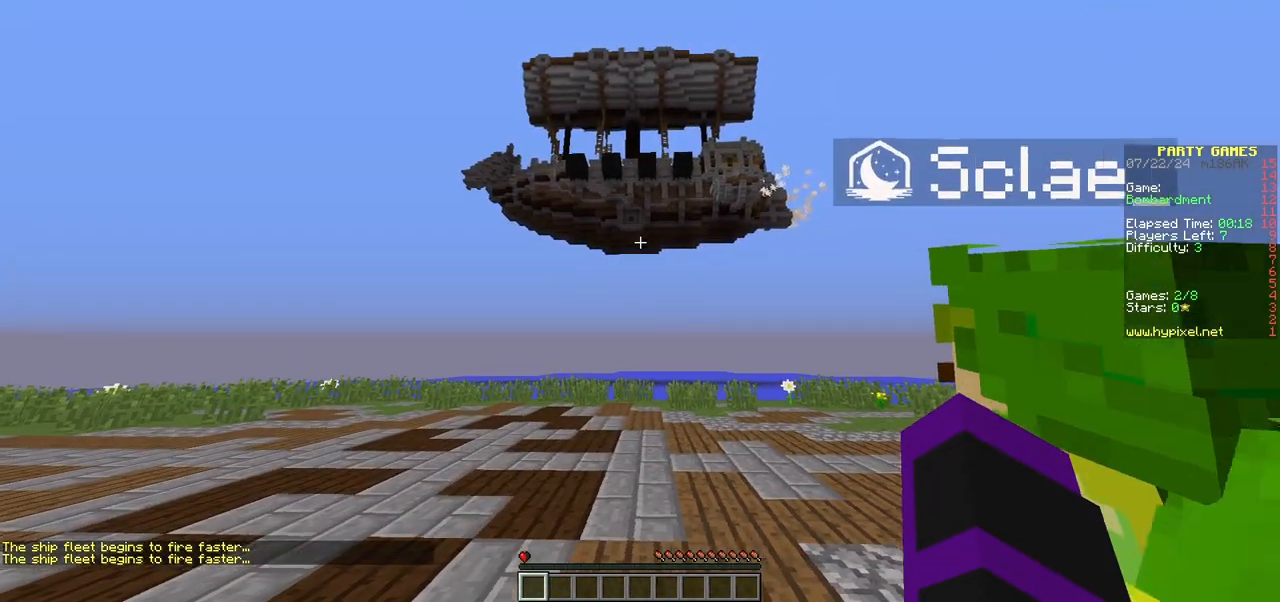
{"keys": ["d"], "mouse": [], "events": [[217, "d", "down"], [233, "a", "up"]]}
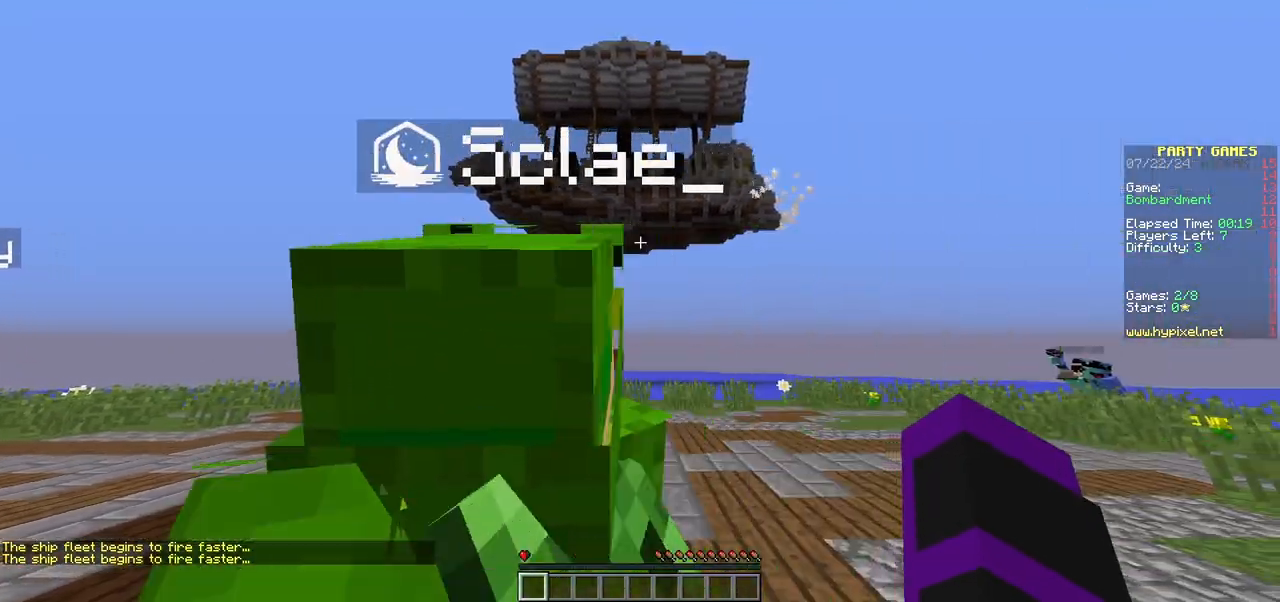
{"keys": ["d"], "mouse": [], "events": [[250, "w", "down"], [450, "w", "up"]]}
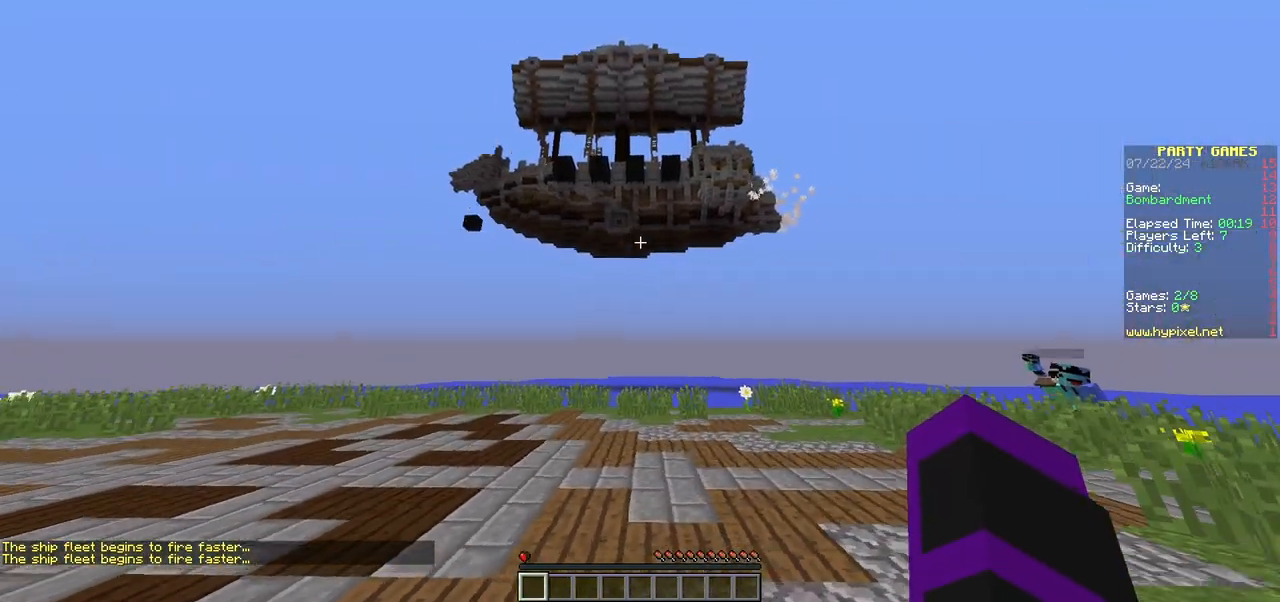
{"keys": [], "mouse": [], "events": [[250, "d", "up"]]}
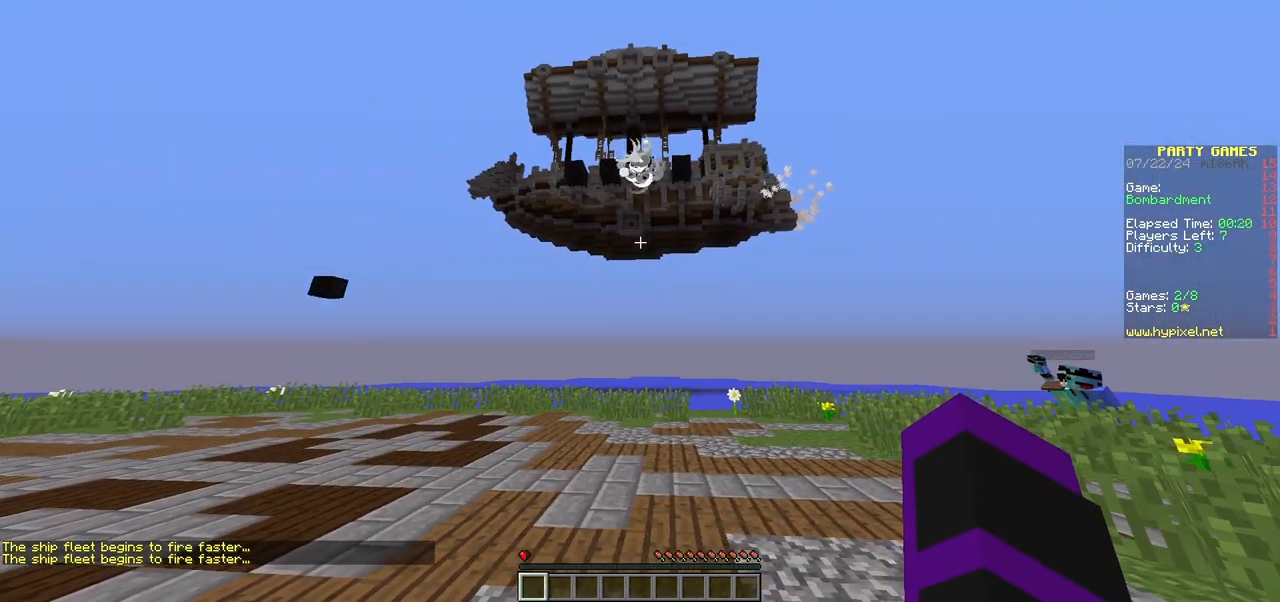
{"keys": [], "mouse": [], "events": []}
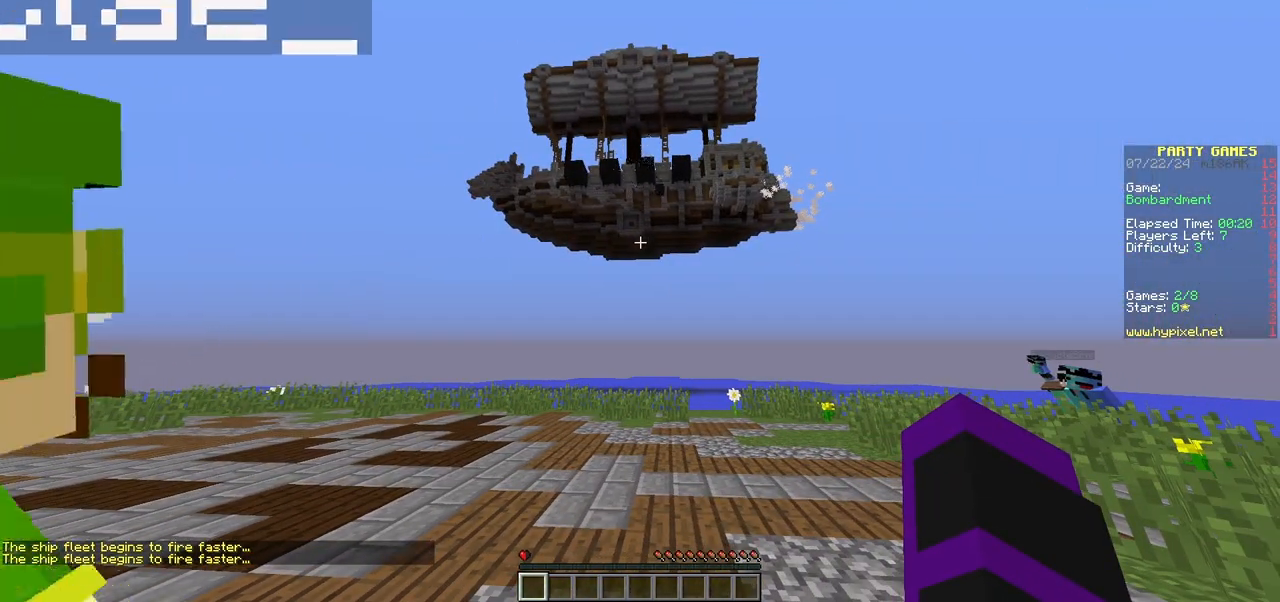
{"keys": [], "mouse": [], "events": []}
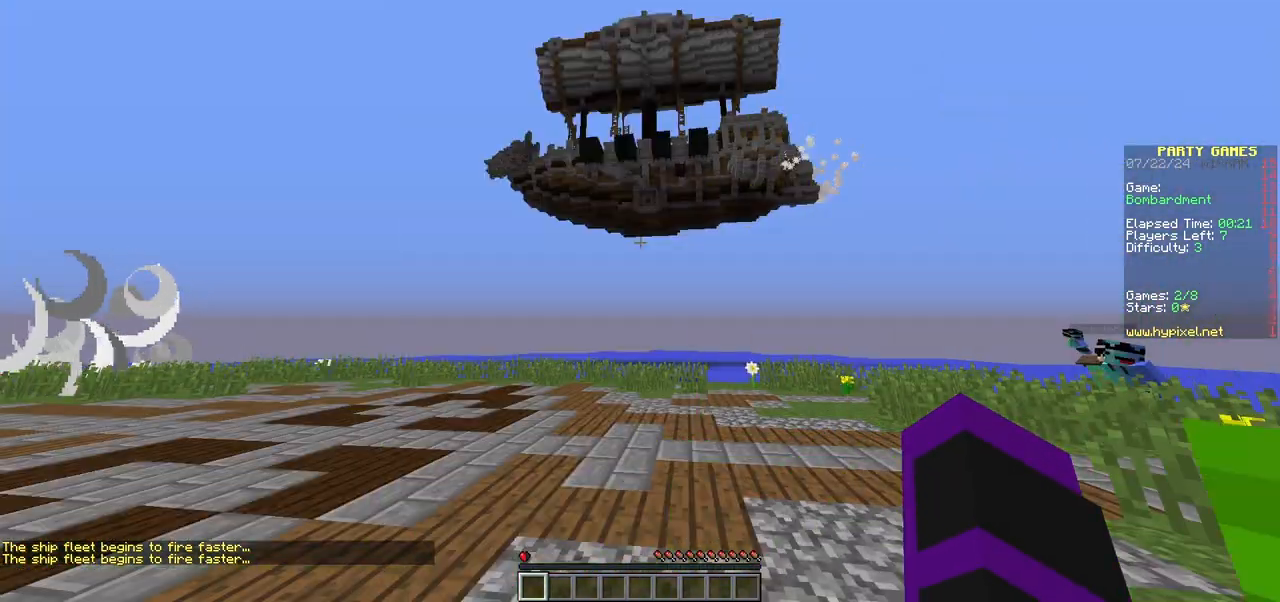
{"keys": ["a", "w"], "mouse": [], "events": [[150, "a", "down"], [417, "w", "down"]]}
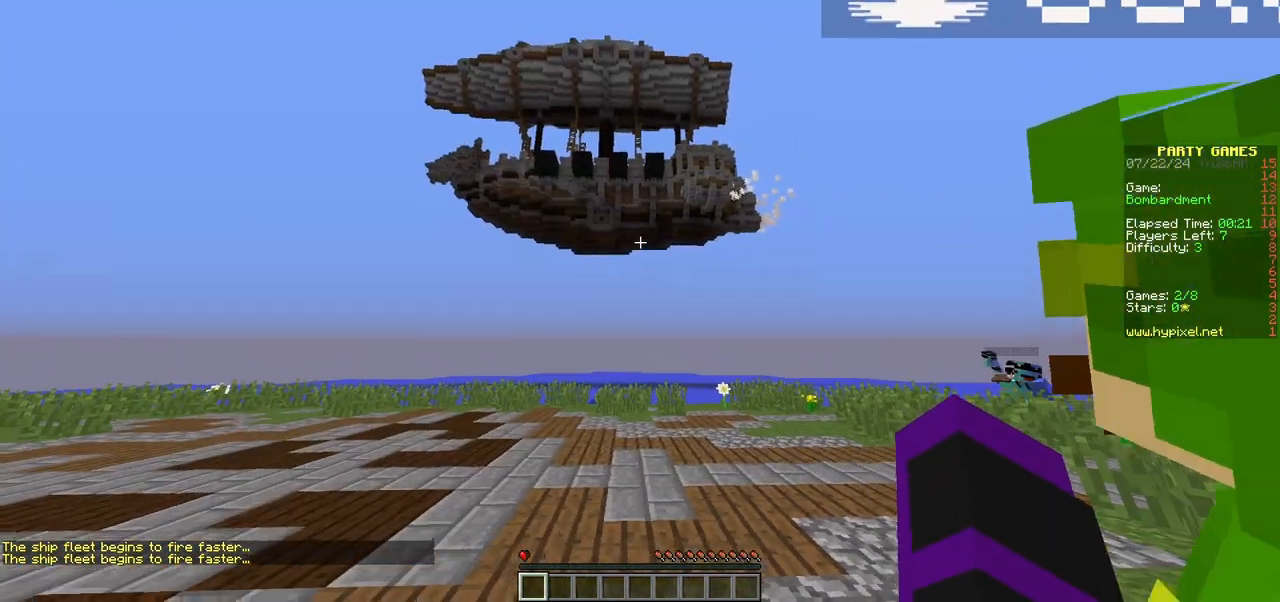
{"keys": ["a"], "mouse": [], "events": [[233, "w", "up"]]}
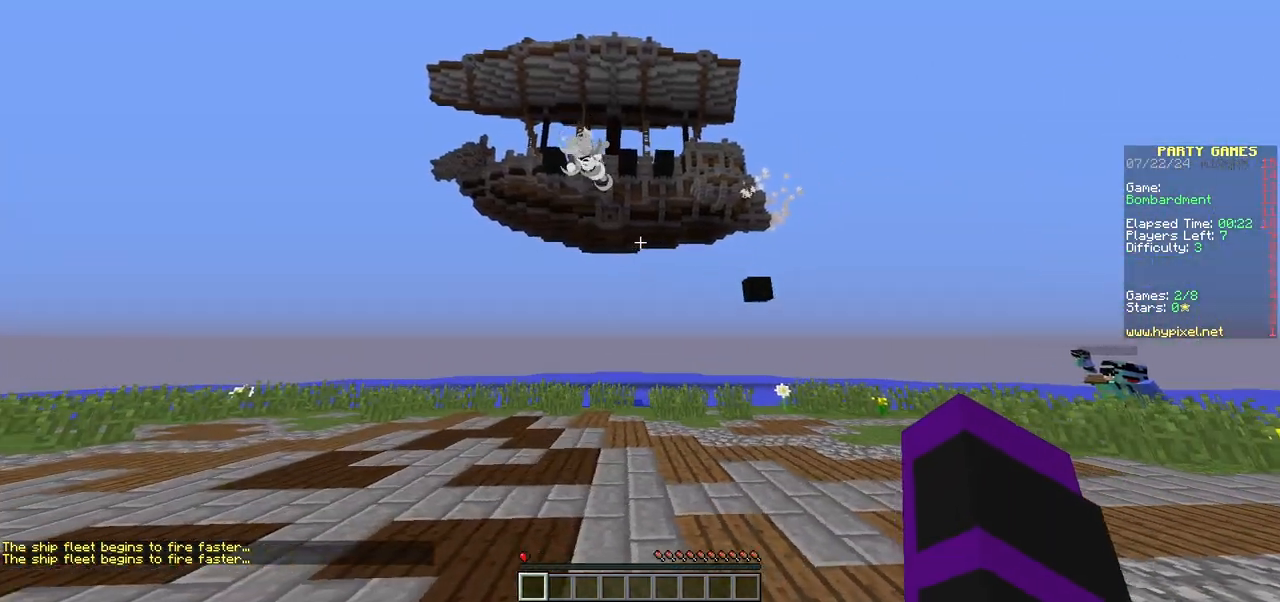
{"keys": ["a"], "mouse": [], "events": []}
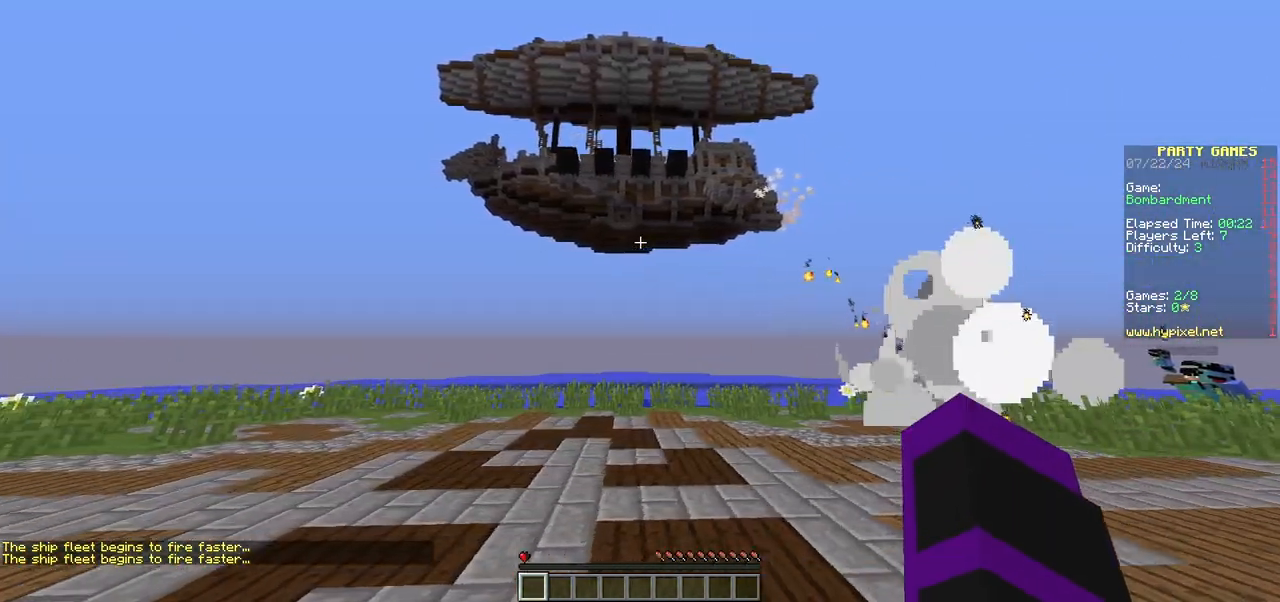
{"keys": ["d"], "mouse": [], "events": [[283, "a", "up"], [350, "d", "down"]]}
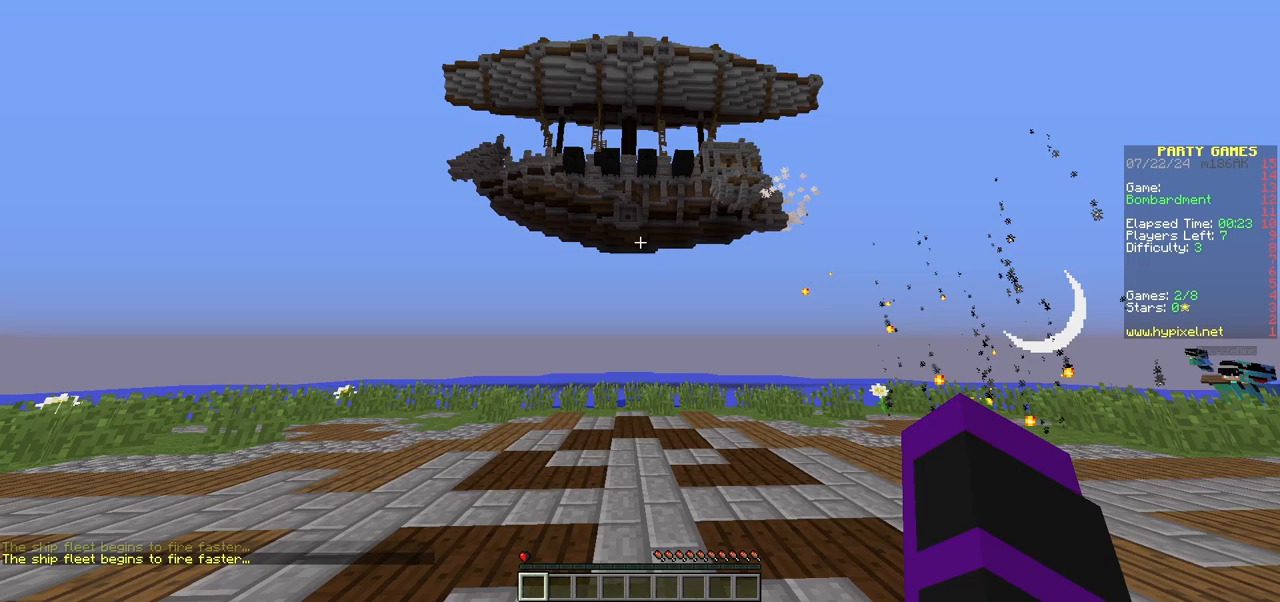
{"keys": ["d"], "mouse": [], "events": []}
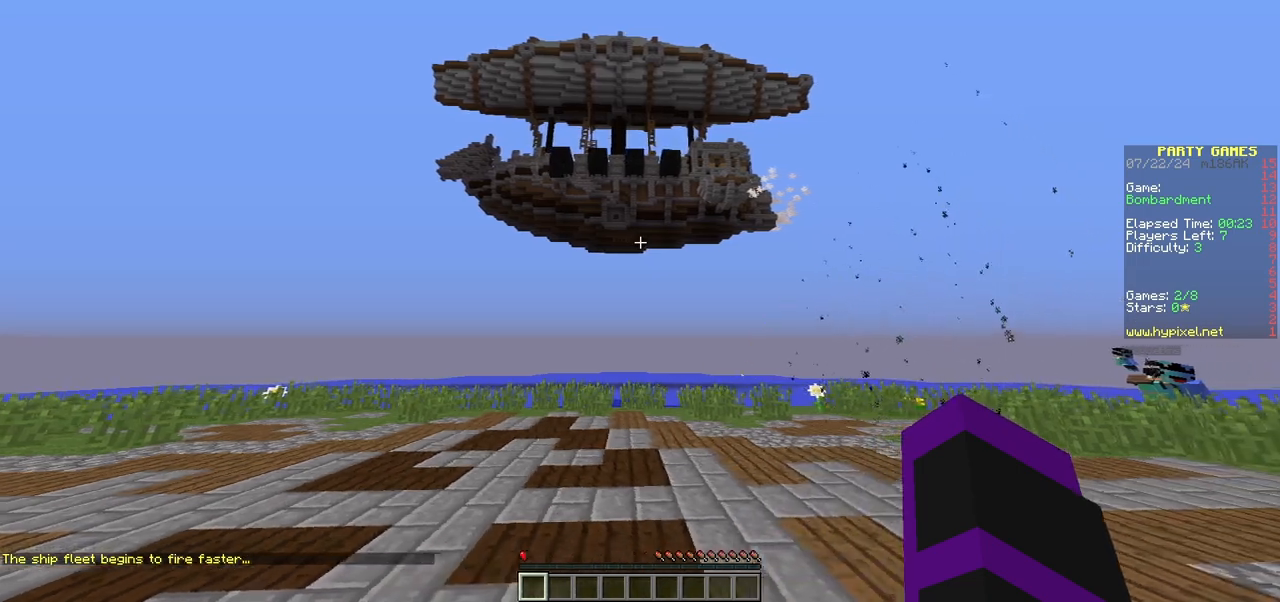
{"keys": ["d"], "mouse": [], "events": []}
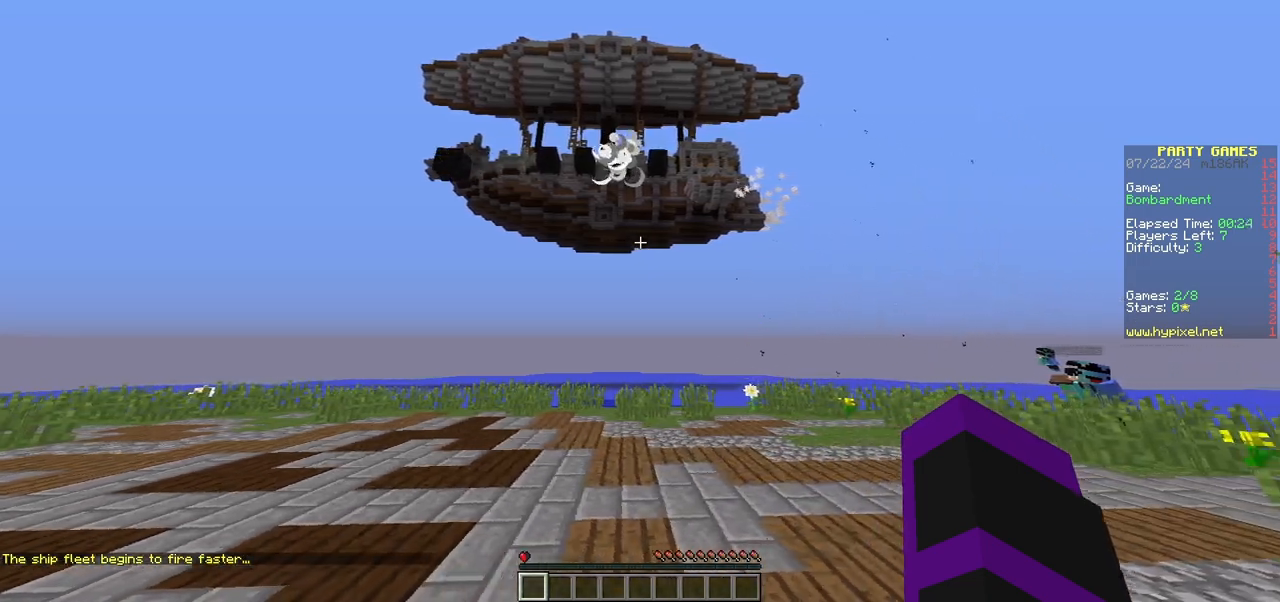
{"keys": ["d"], "mouse": [], "events": []}
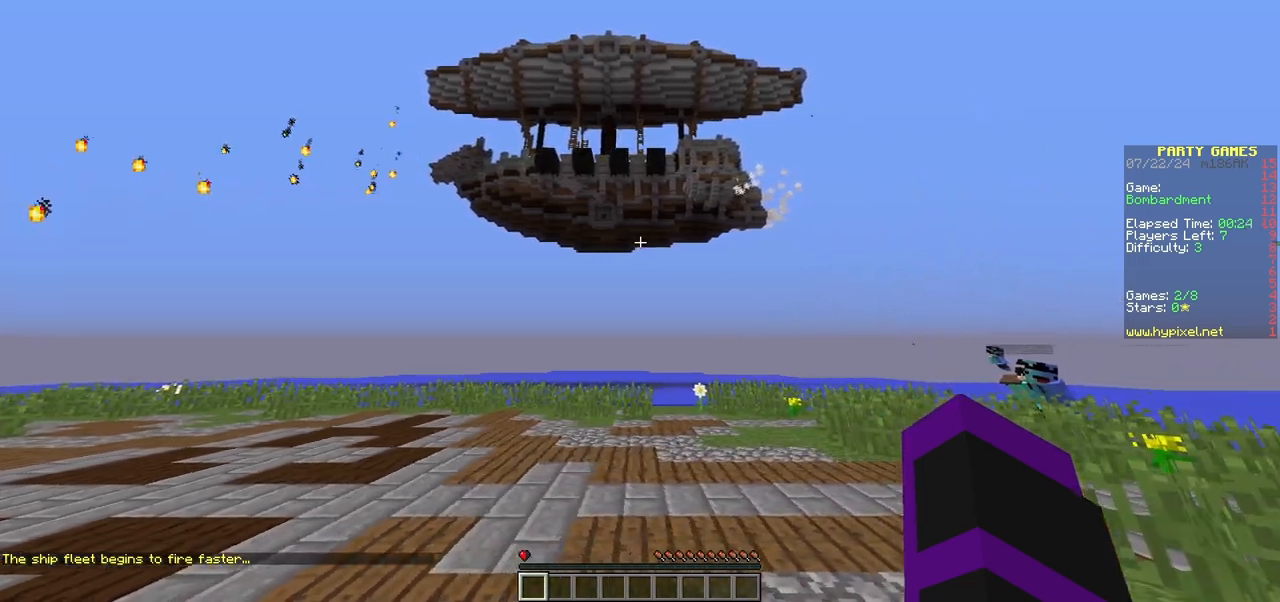
{"keys": ["d", "w"], "mouse": [], "events": [[417, "w", "down"]]}
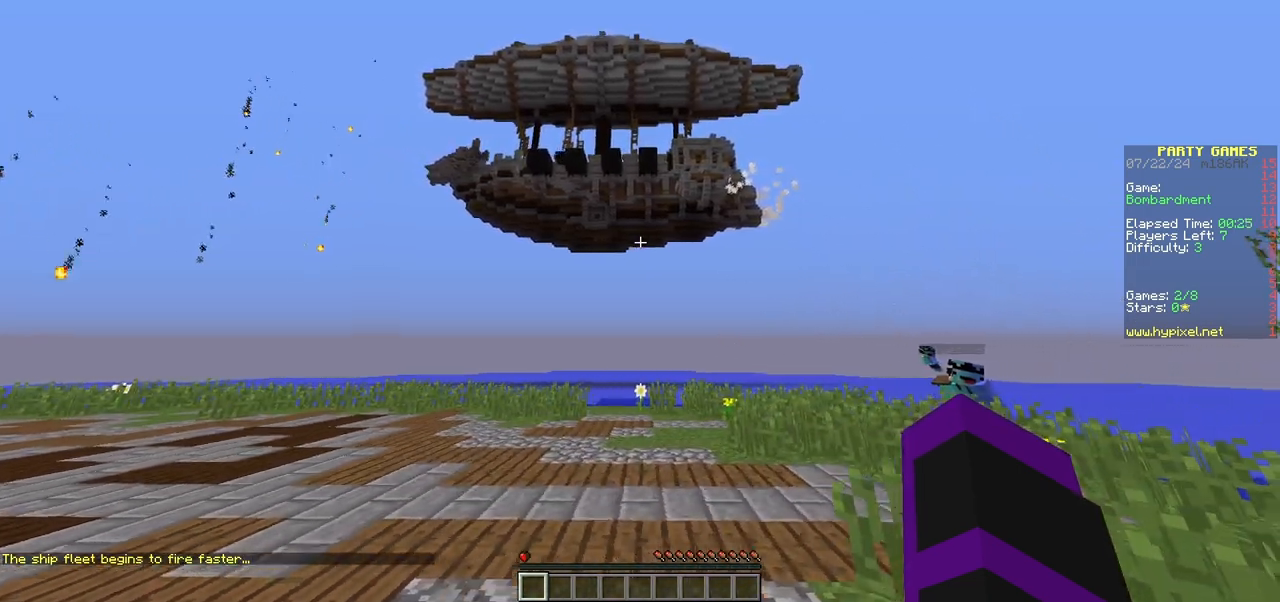
{"keys": [], "mouse": ["left"], "events": [[83, "w", "up"], [117, "d", "up"], [350, "mouse_left", "down"], [450, "mouse_left", "up"], [500, "mouse_left", "down"]]}
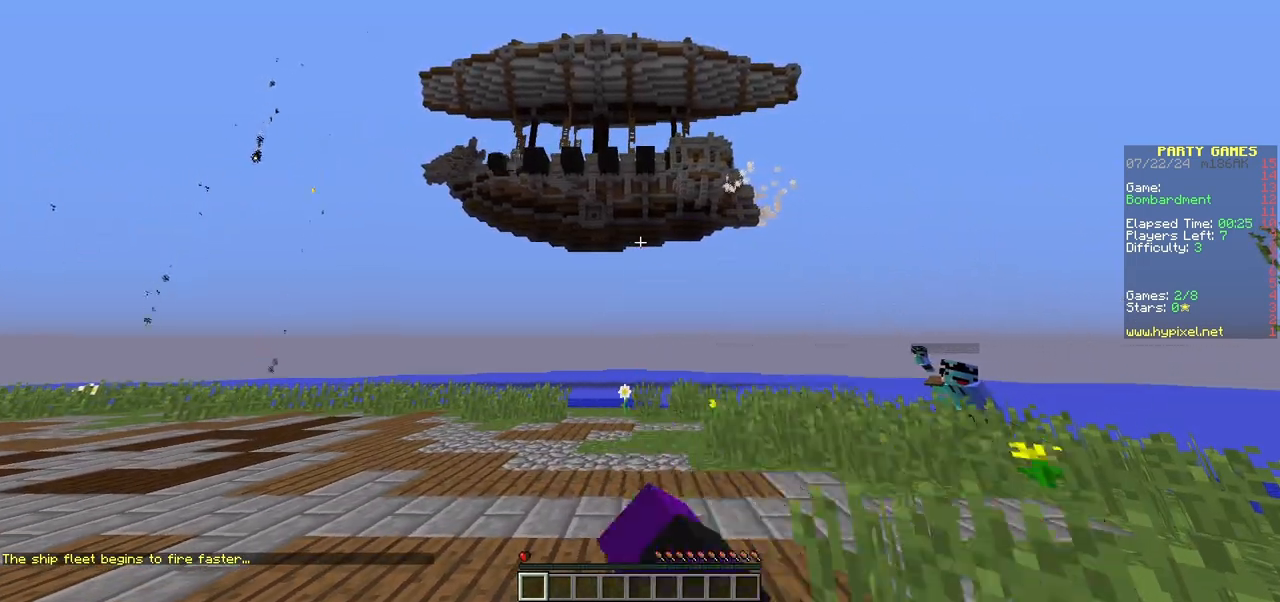
{"keys": [], "mouse": [], "events": [[167, "mouse_left", "up"]]}